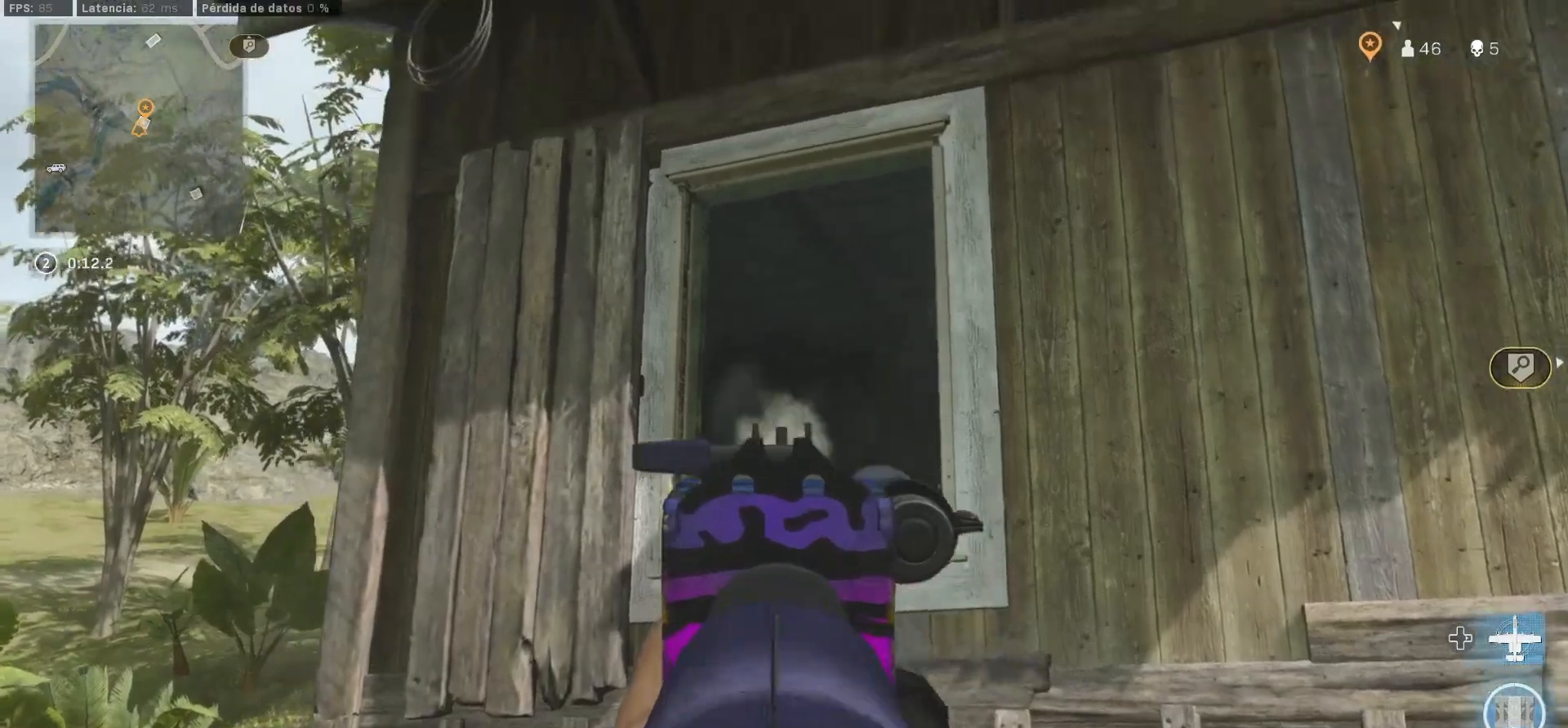
Gameplay with a controller (PlayStation layout); each line is a JSON object with the inputs held at the frame after it. "button_events" lists button changes between this image and that frame as [ms after this image, input, new state], when the widget could be followed in between (sticks are given only as held states). Not read: R3.
{"buttons": ["L1", "R1"], "left_stick": "left", "right_stick": "down", "button_events": []}
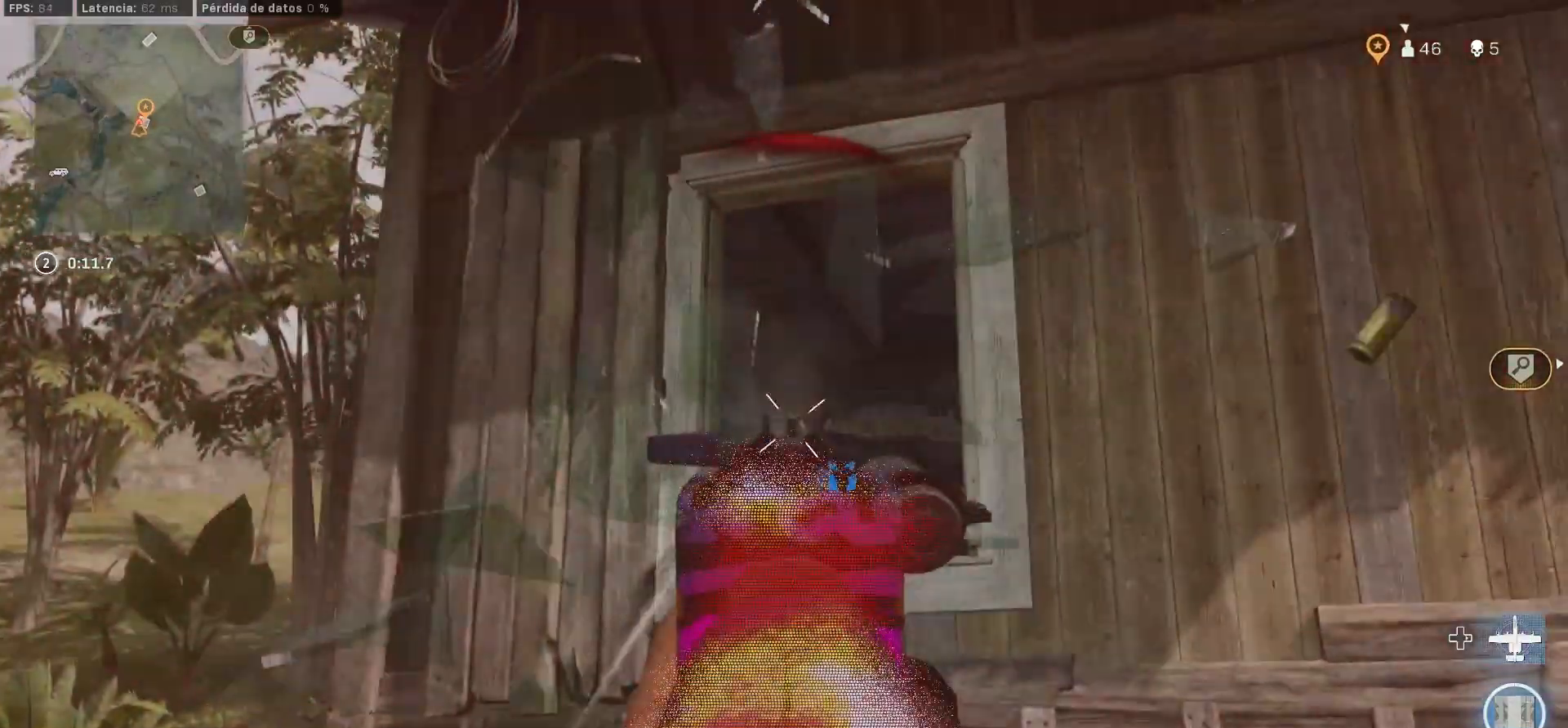
{"buttons": ["L1", "R1"], "left_stick": "left", "right_stick": "center"}
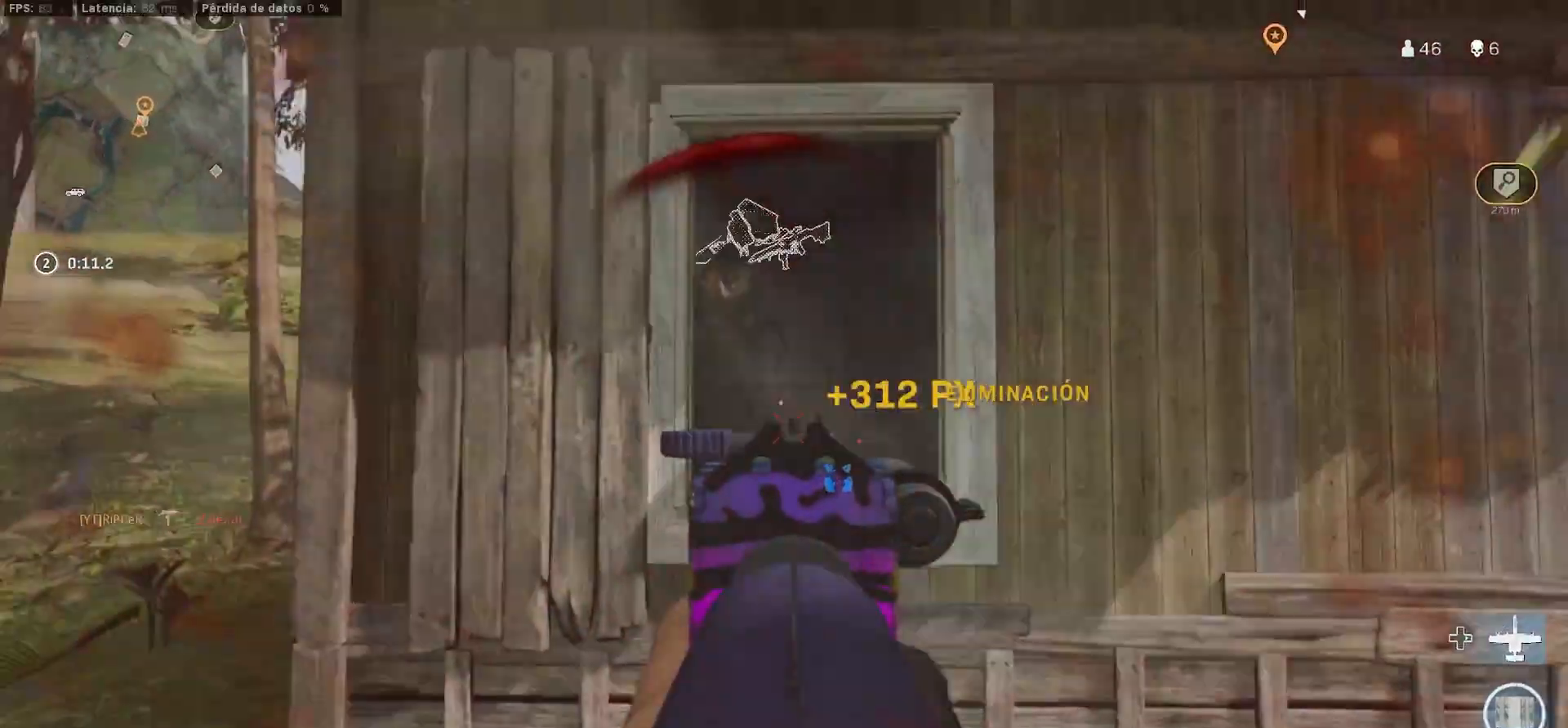
{"buttons": ["TRIANGLE", "L3"], "left_stick": "up-left", "right_stick": "right", "button_events": [[133, "TRIANGLE", "down"], [150, "L1", "up"], [200, "R1", "up"], [500, "L3", "down"]]}
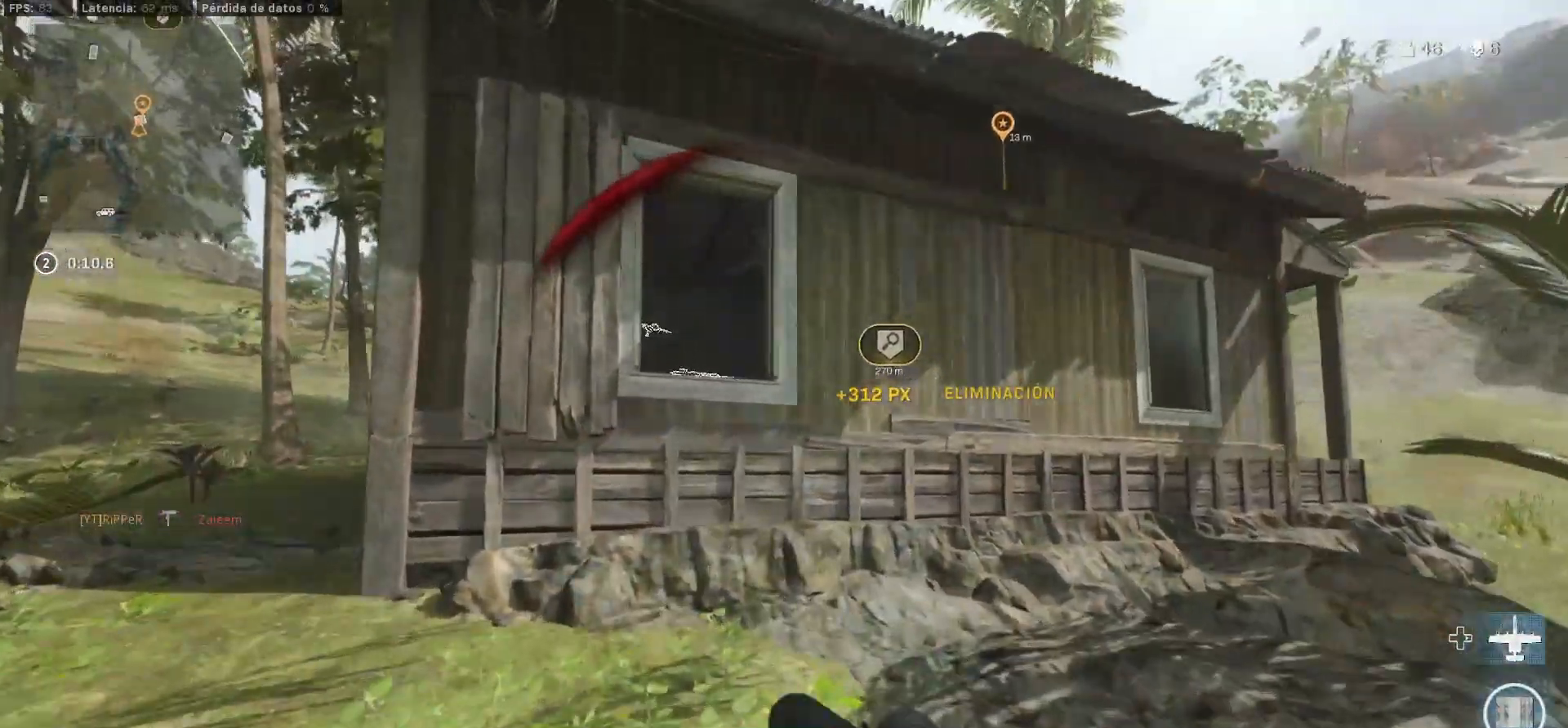
{"buttons": [], "left_stick": "up", "right_stick": "right", "button_events": [[17, "TRIANGLE", "up"], [83, "L3", "up"], [133, "L3", "down"], [367, "L3", "up"]]}
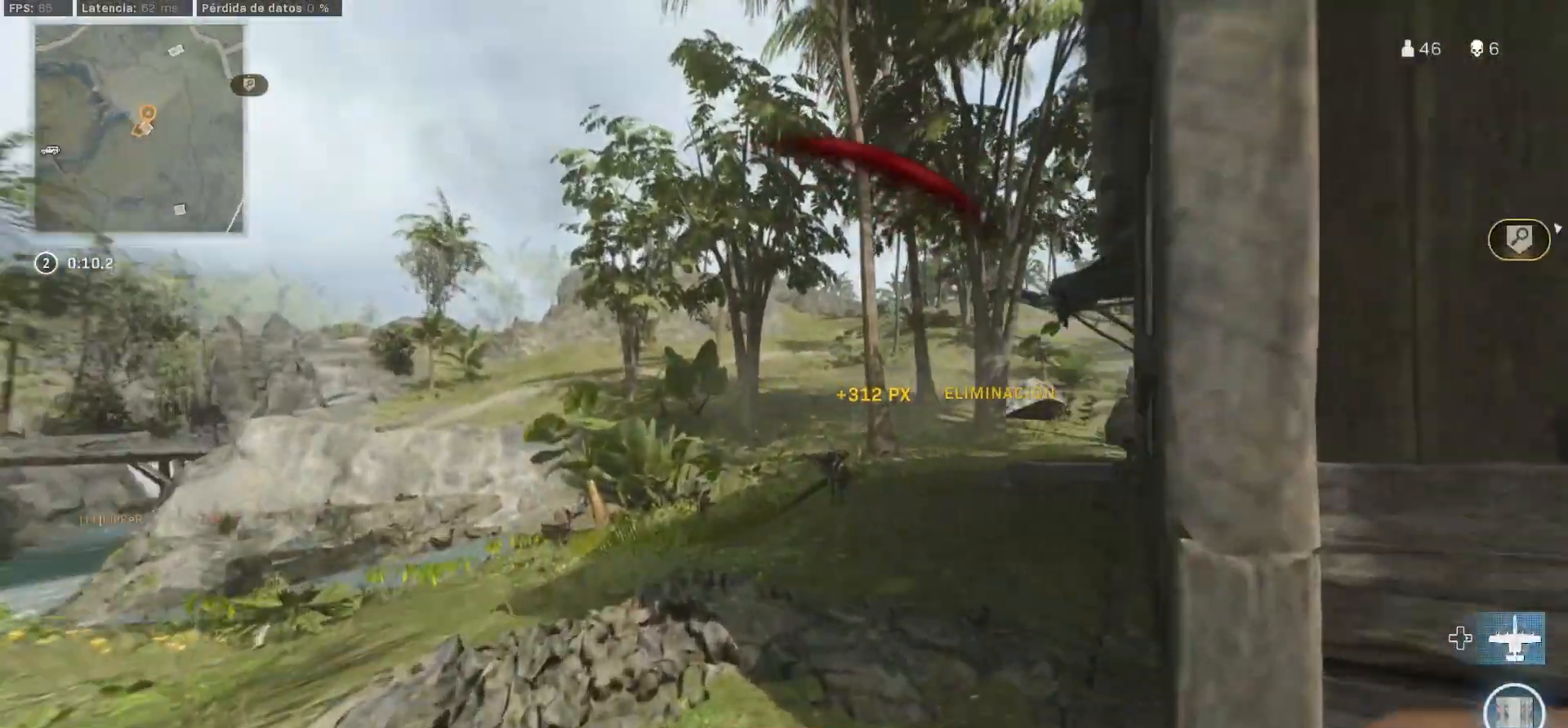
{"buttons": ["CIRCLE"], "left_stick": "up", "right_stick": "center", "button_events": [[100, "CIRCLE", "down"]]}
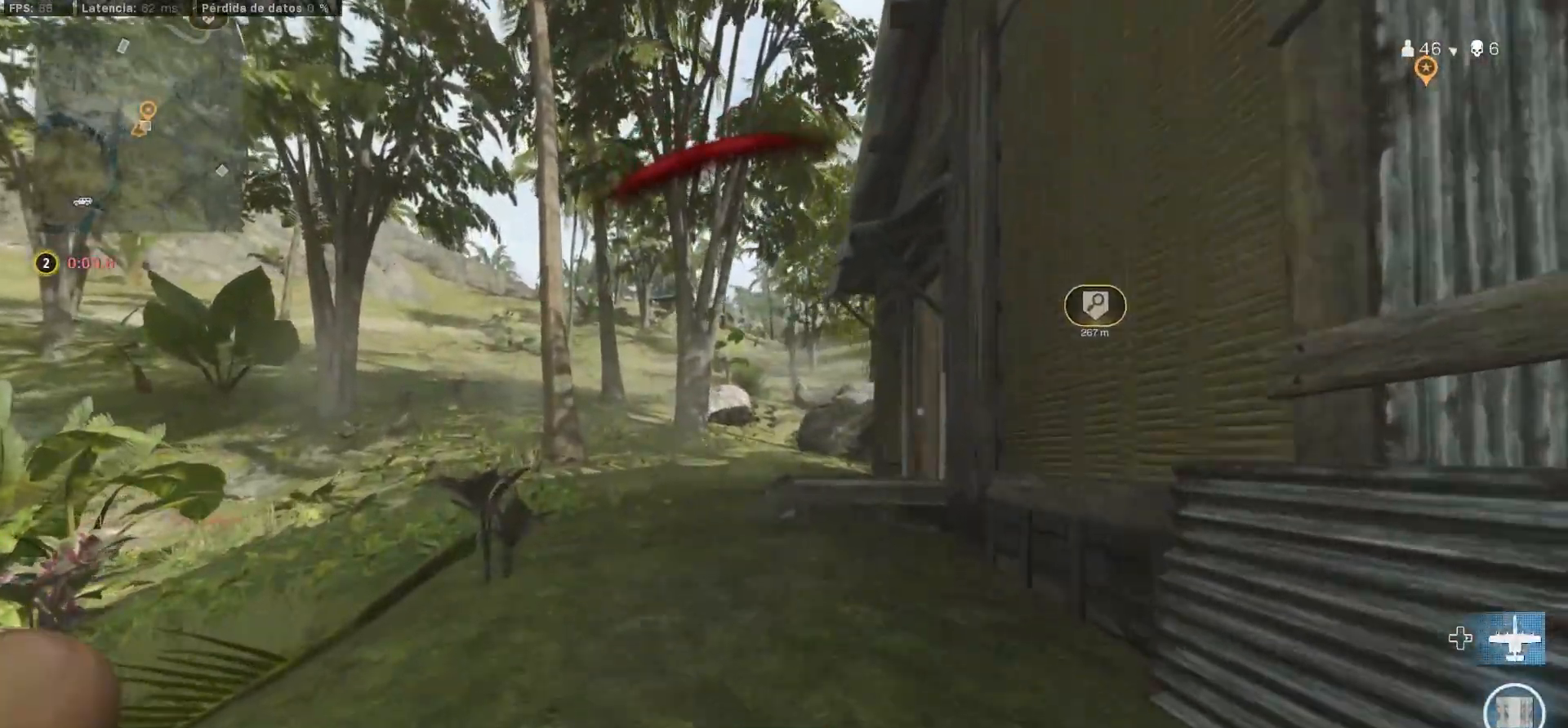
{"buttons": [], "left_stick": "up", "right_stick": "center", "button_events": [[67, "CIRCLE", "up"], [150, "L3", "down"], [467, "L3", "up"]]}
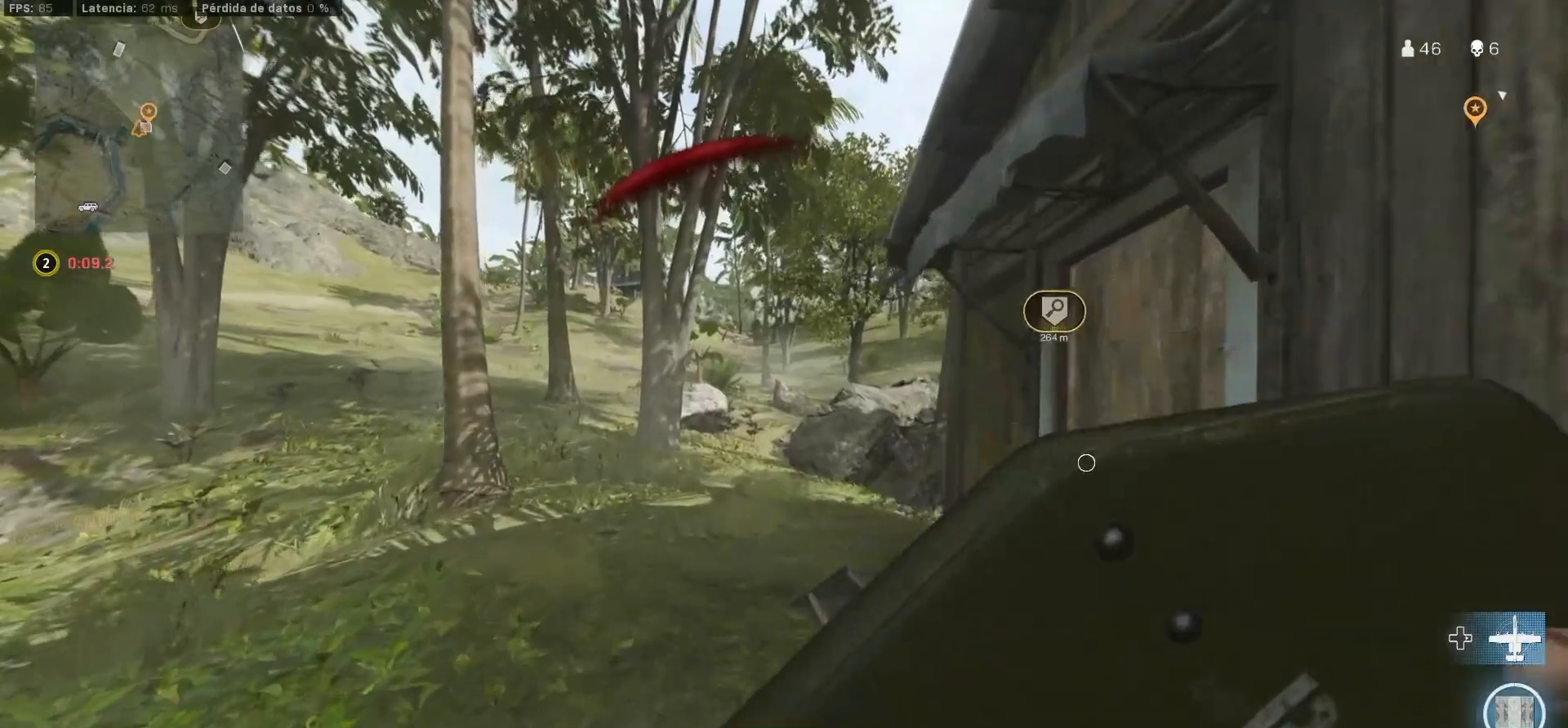
{"buttons": [], "left_stick": "up", "right_stick": "center", "button_events": []}
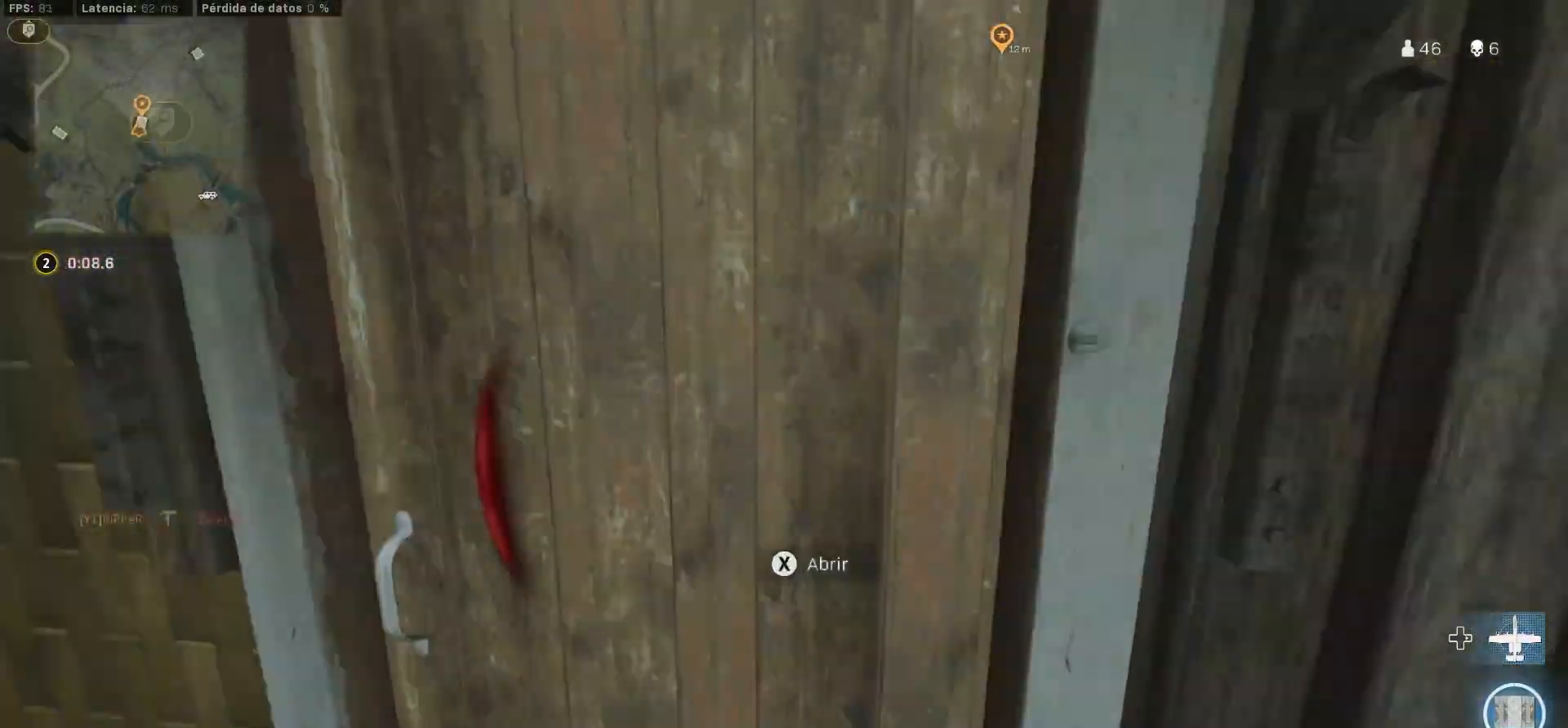
{"buttons": [], "left_stick": "down", "right_stick": "left", "button_events": []}
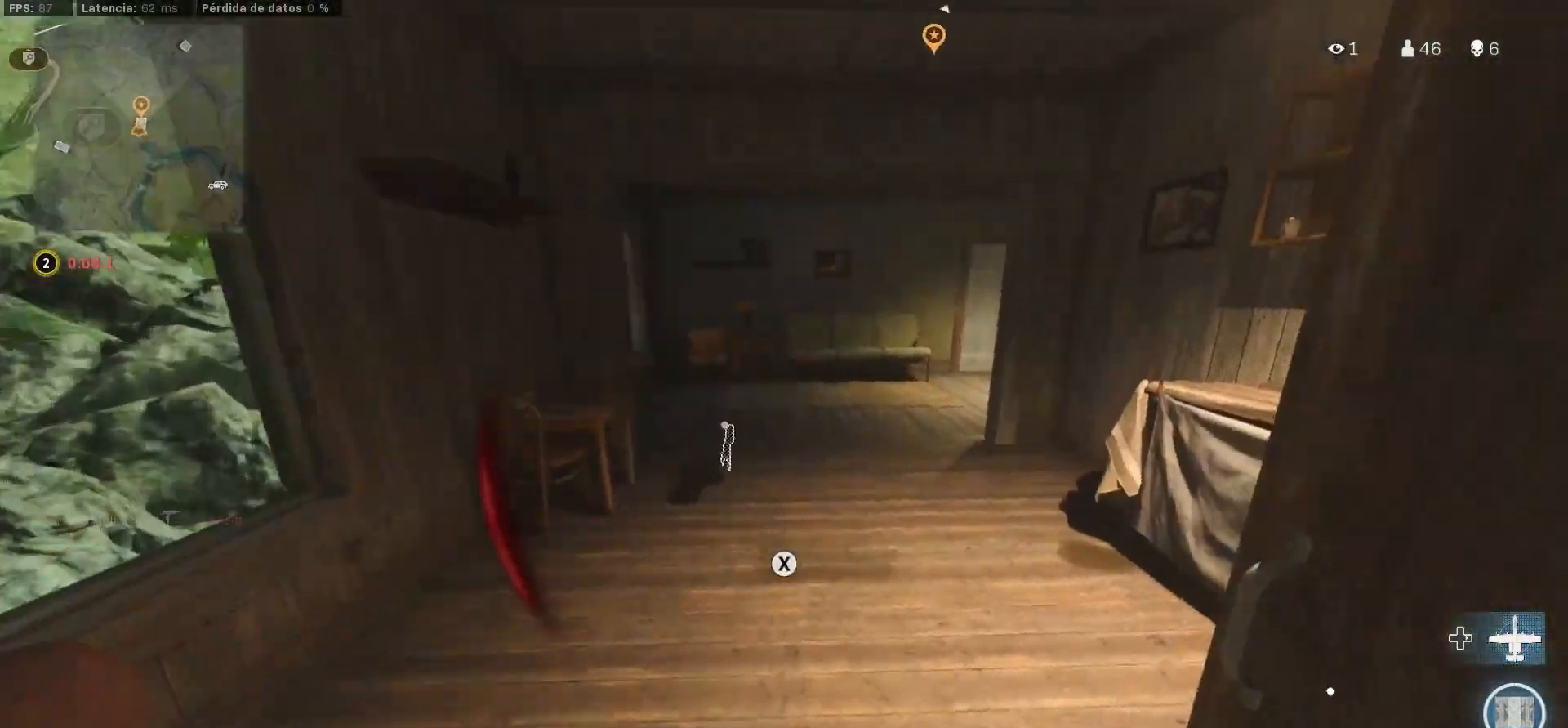
{"buttons": ["L3"], "left_stick": "up-left", "right_stick": "center", "button_events": [[283, "L3", "down"]]}